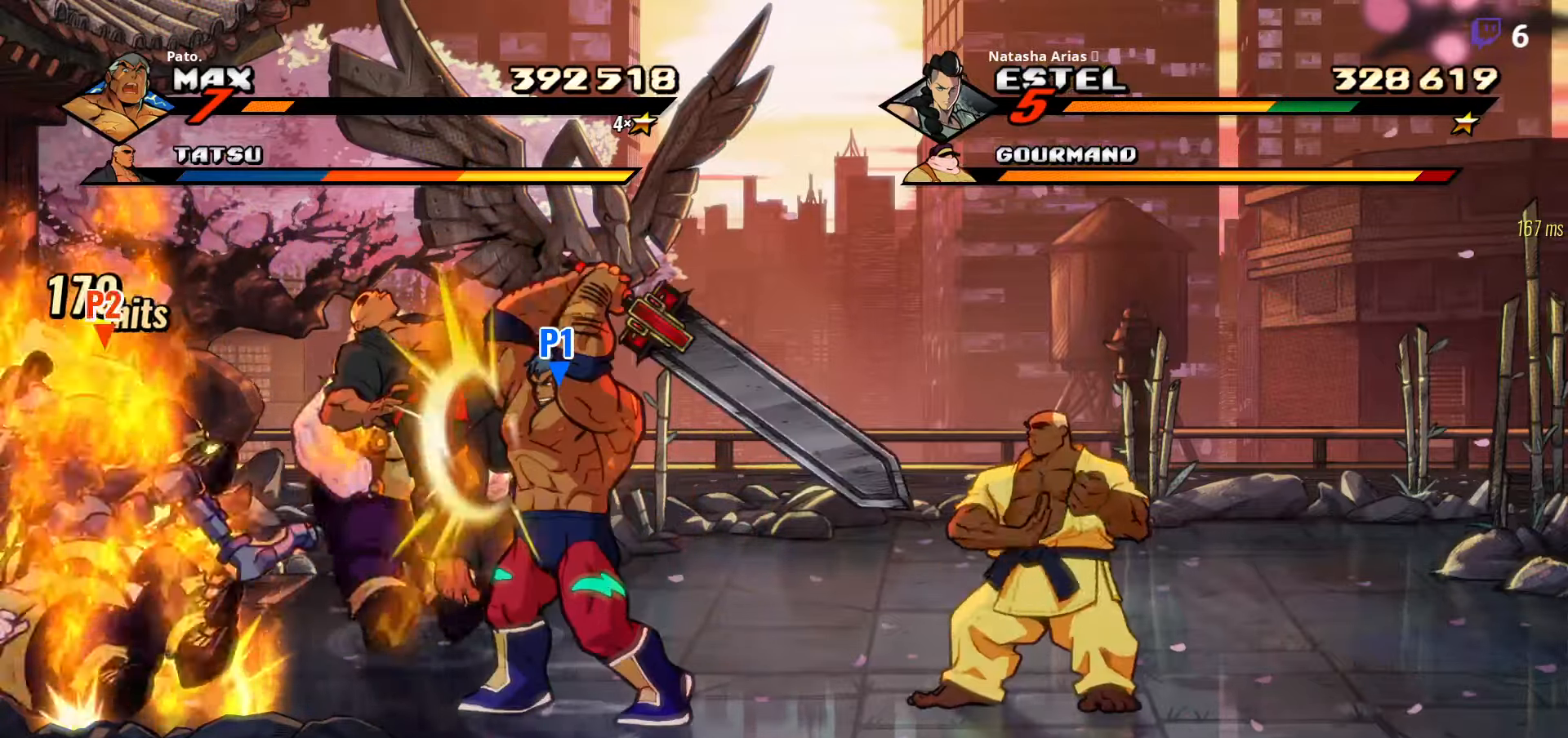
Gameplay with a controller (Xbox layout); each line is a JSON object with the inputs held at the frame after it. "events" lists button and stick changes between this image and that frame as [ms after this image, input, new state], when the widget could be followed in between. Not read: left_stick.
{"buttons": [], "right_stick": "center", "events": [[33, "Y", "up"], [100, "Y", "down"], [166, "Y", "up"], [216, "Y", "down"], [283, "Y", "up"], [366, "Y", "down"], [450, "Y", "up"]]}
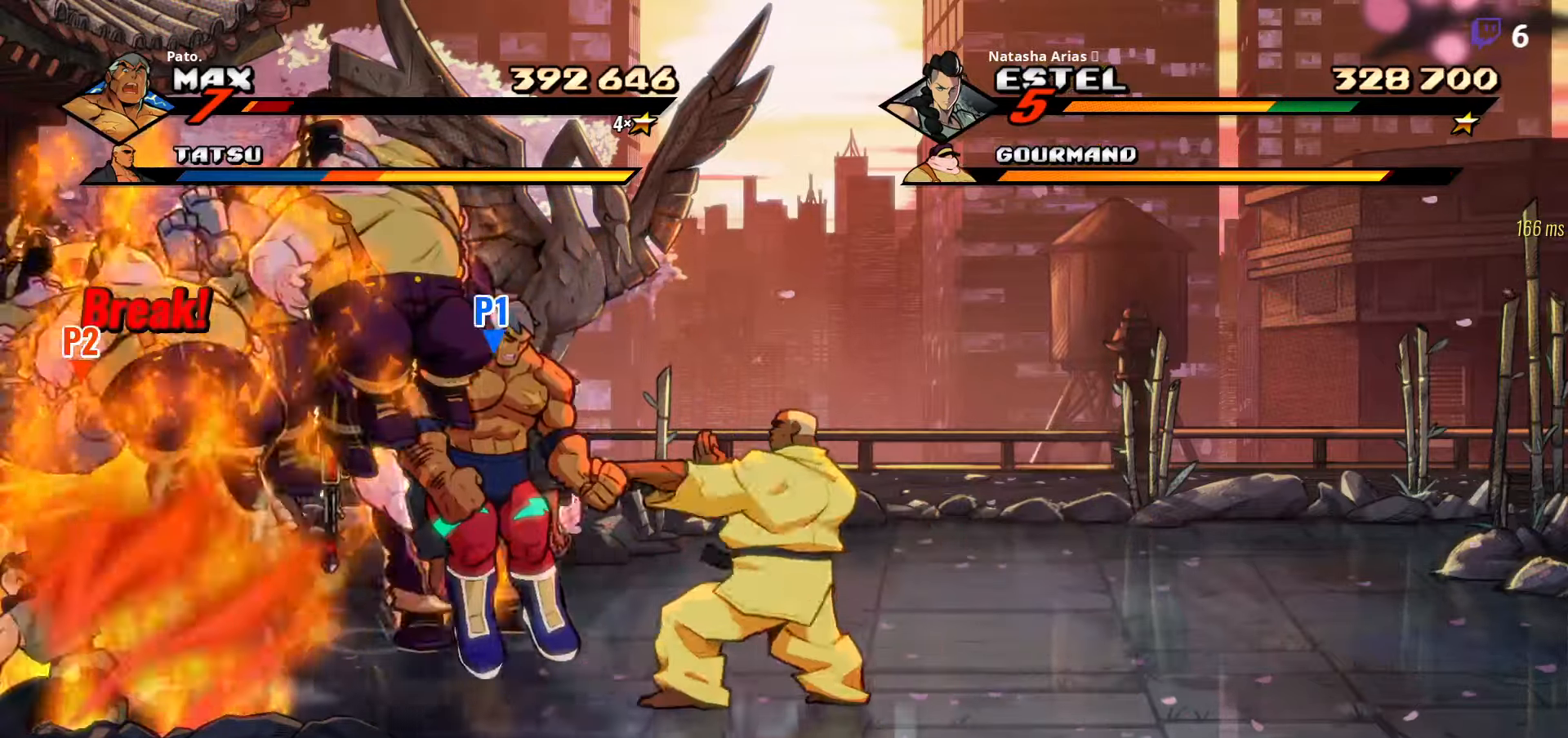
{"buttons": ["R2", "DPAD_LEFT"], "right_stick": "center", "events": [[16, "Y", "down"], [83, "Y", "up"], [216, "DPAD_RIGHT", "down"], [316, "A", "down"], [433, "A", "up"], [466, "DPAD_RIGHT", "up"], [466, "R2", "down"], [500, "DPAD_LEFT", "down"]]}
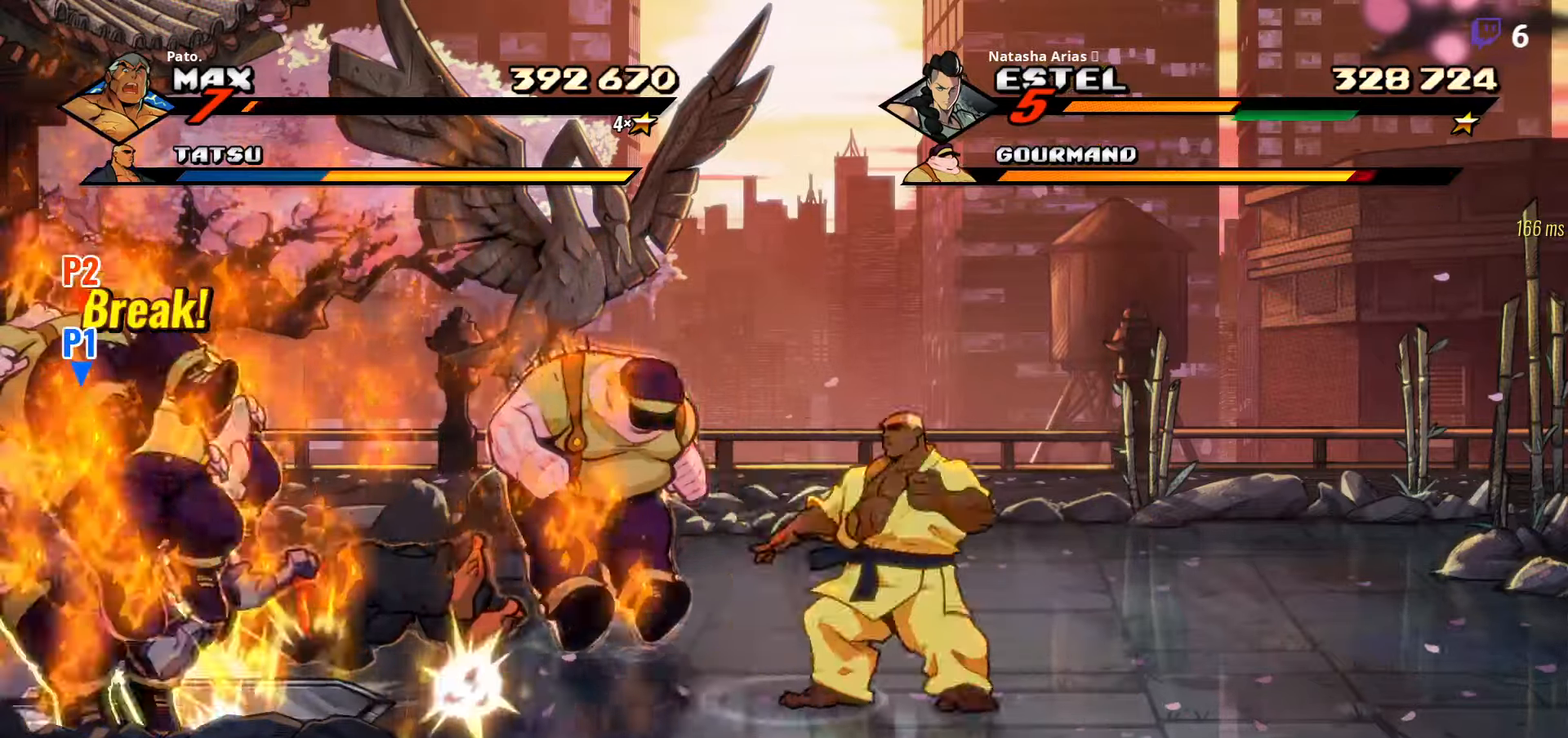
{"buttons": [], "right_stick": "center", "events": [[233, "R2", "up"], [266, "R2", "down"], [350, "R2", "up"], [416, "DPAD_LEFT", "up"]]}
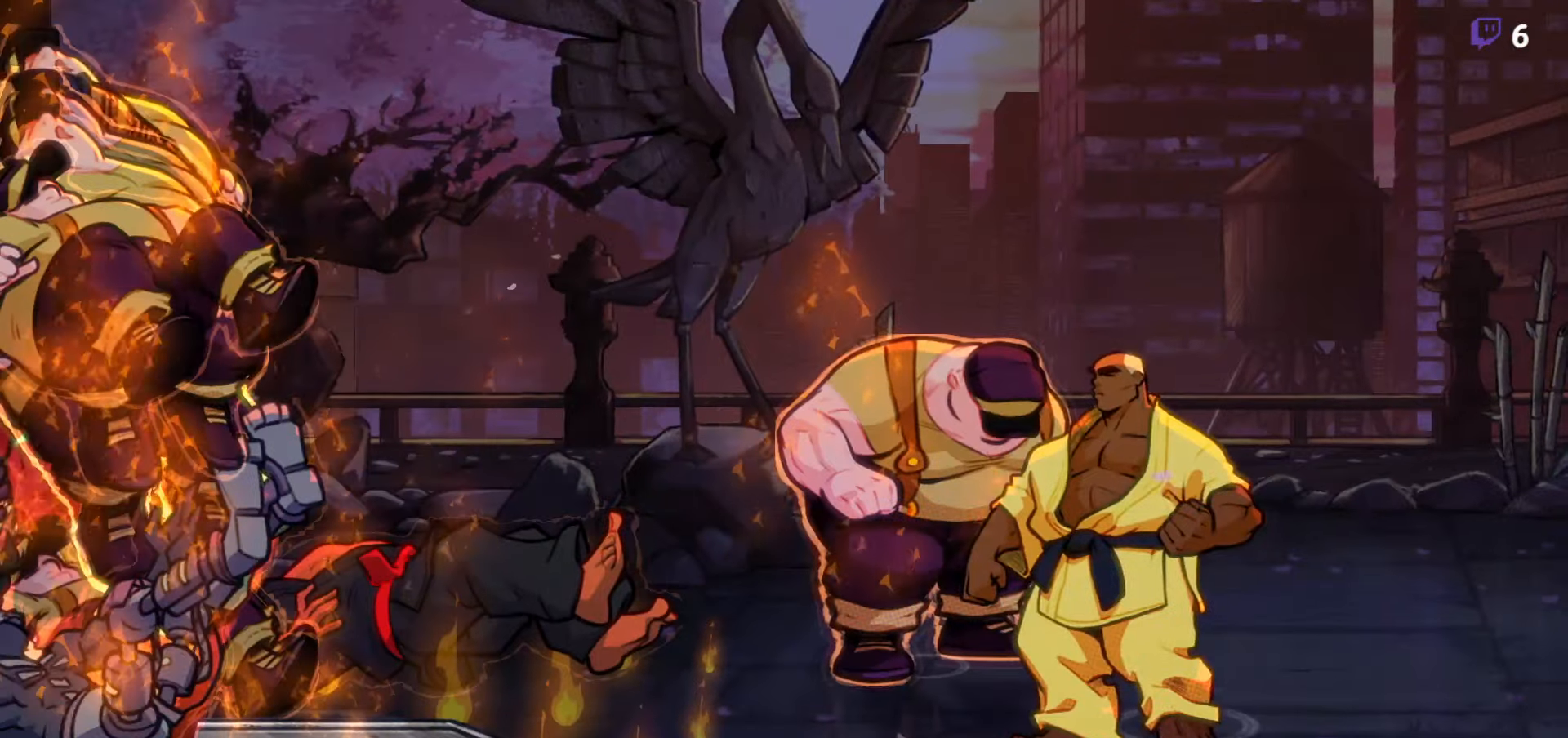
{"buttons": ["Y"], "right_stick": "center", "events": [[183, "DPAD_RIGHT", "down"], [300, "Y", "down"], [383, "Y", "up"], [450, "DPAD_RIGHT", "up"], [450, "Y", "down"]]}
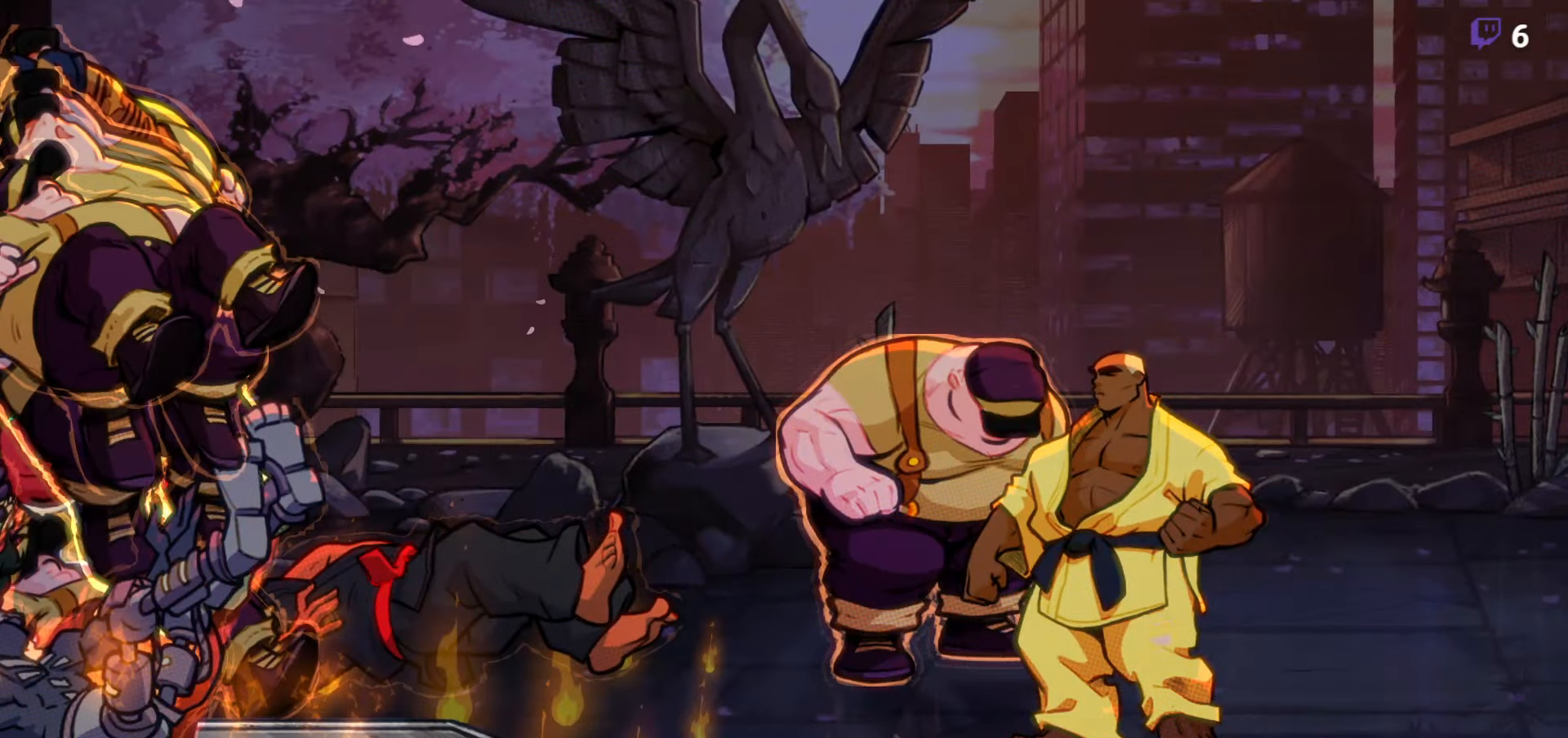
{"buttons": ["DPAD_RIGHT"], "right_stick": "center", "events": [[16, "Y", "up"], [150, "DPAD_RIGHT", "down"]]}
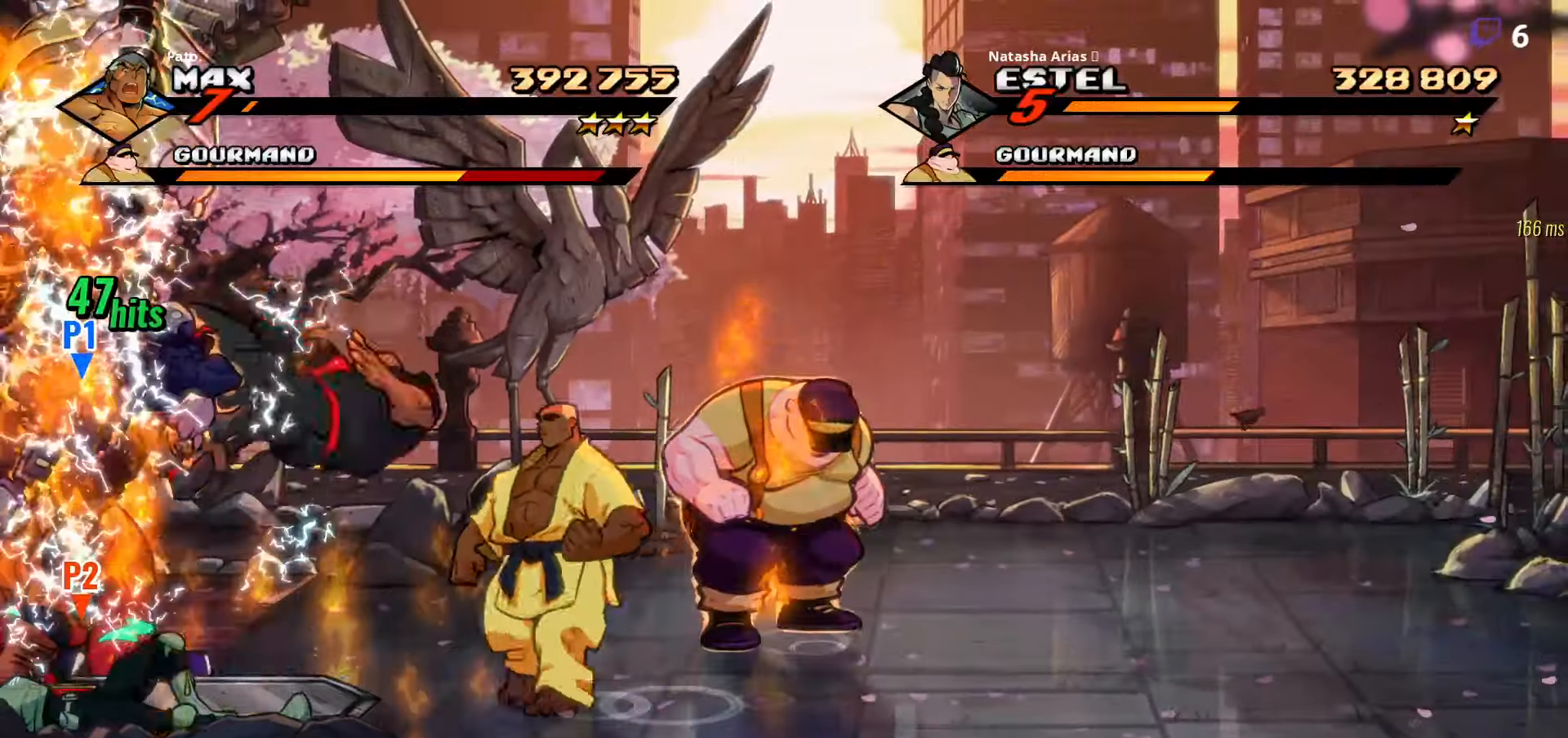
{"buttons": ["DPAD_RIGHT"], "right_stick": "center", "events": [[33, "DPAD_RIGHT", "up"], [216, "DPAD_RIGHT", "down"]]}
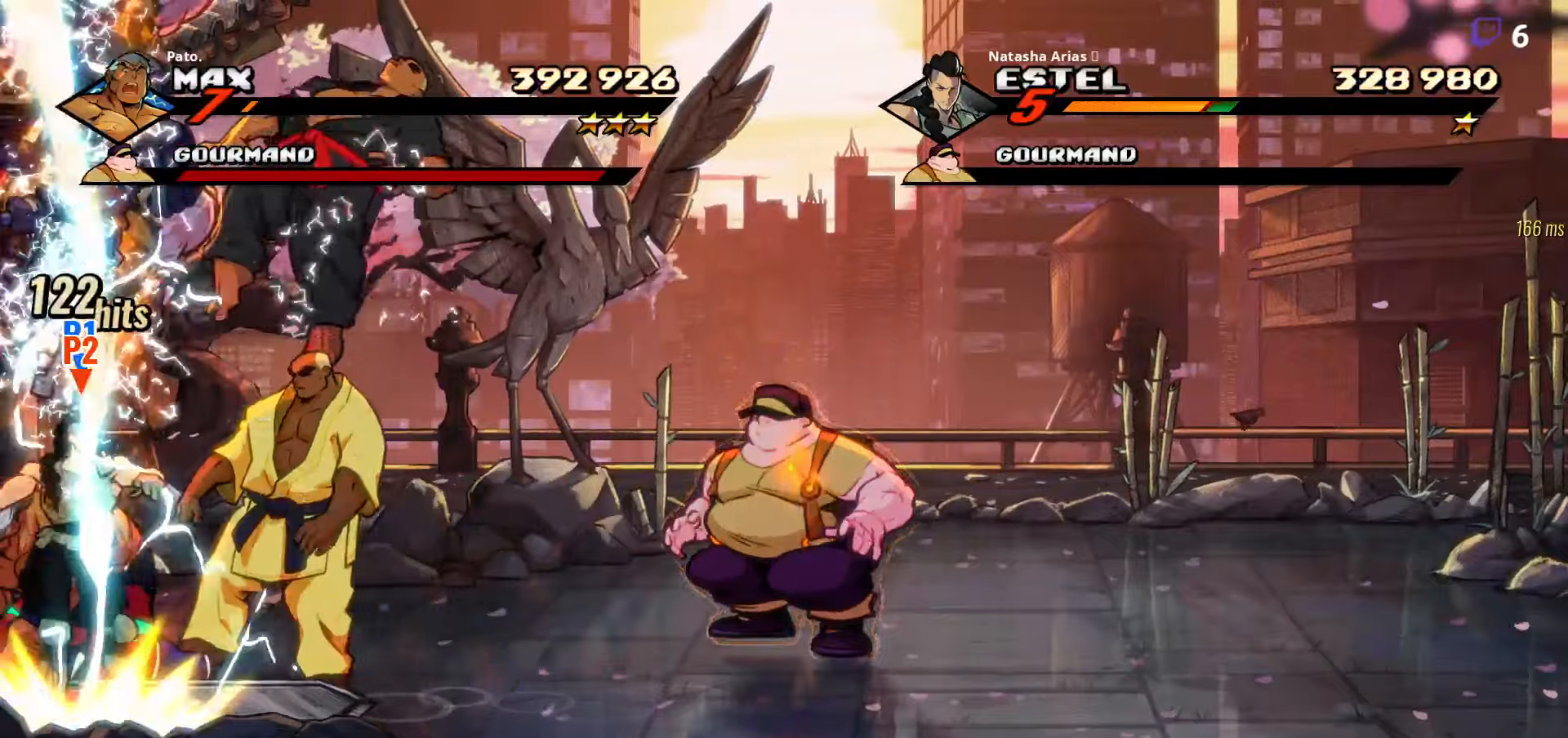
{"buttons": ["DPAD_RIGHT"], "right_stick": "center", "events": []}
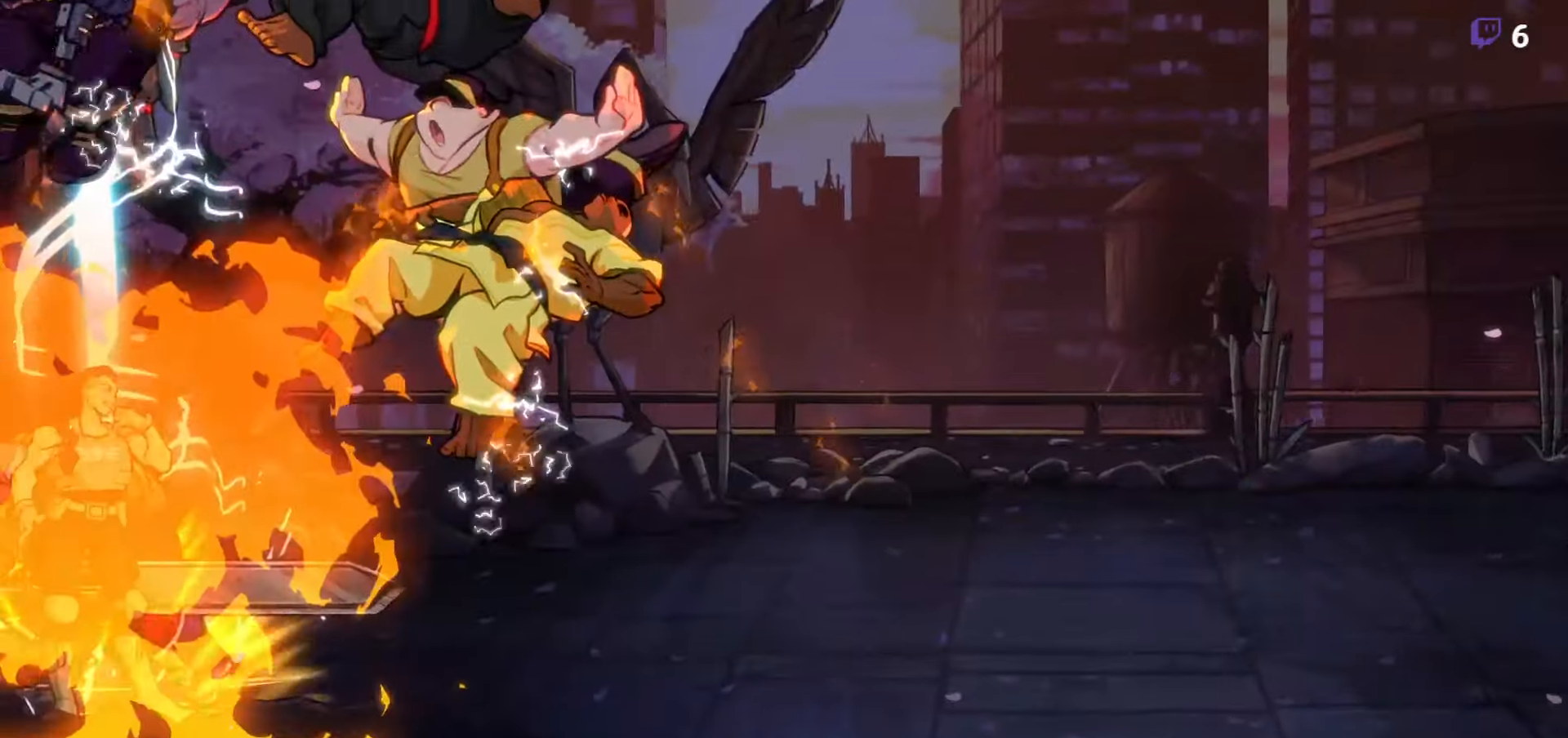
{"buttons": ["DPAD_RIGHT"], "right_stick": "center", "events": []}
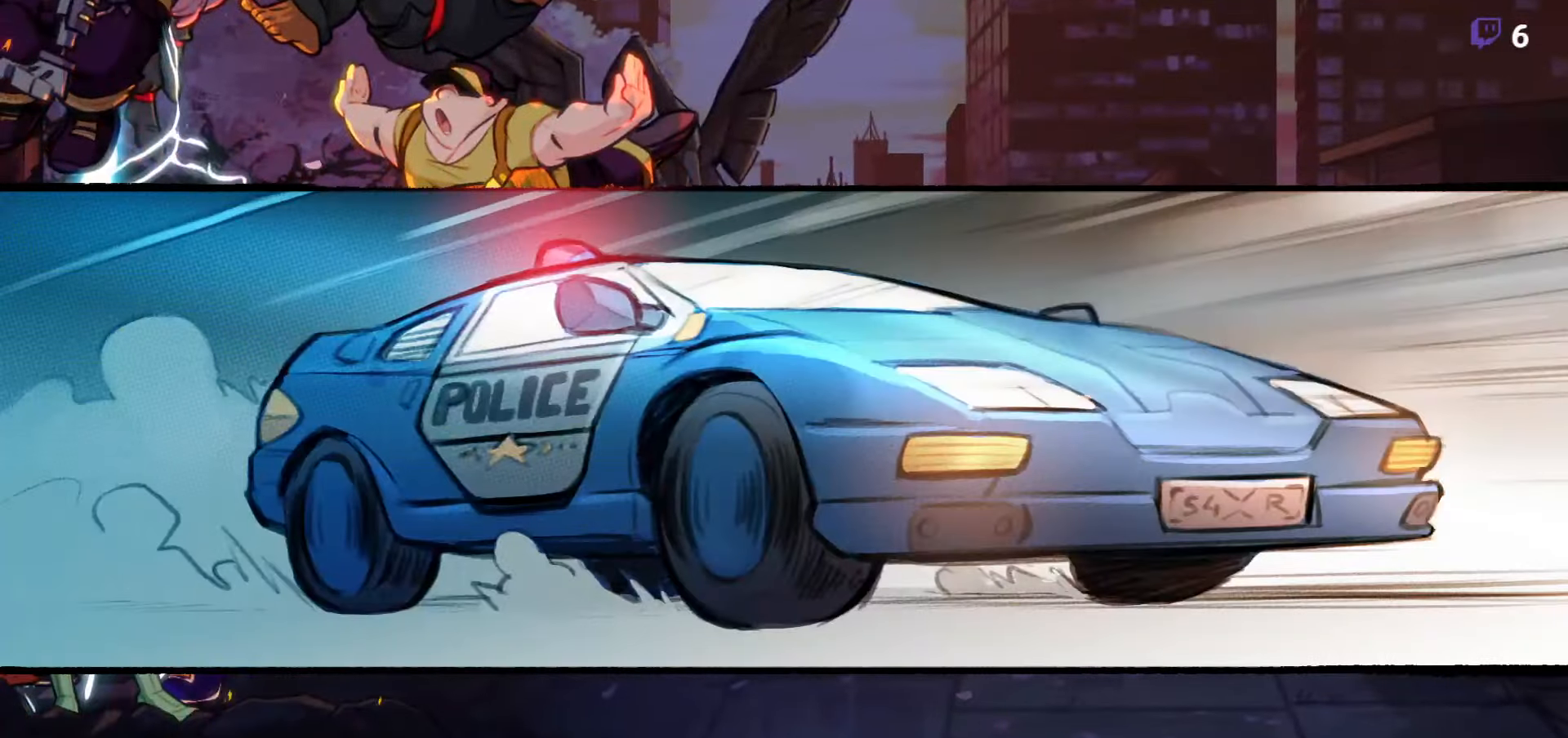
{"buttons": [], "right_stick": "center", "events": [[217, "DPAD_RIGHT", "up"]]}
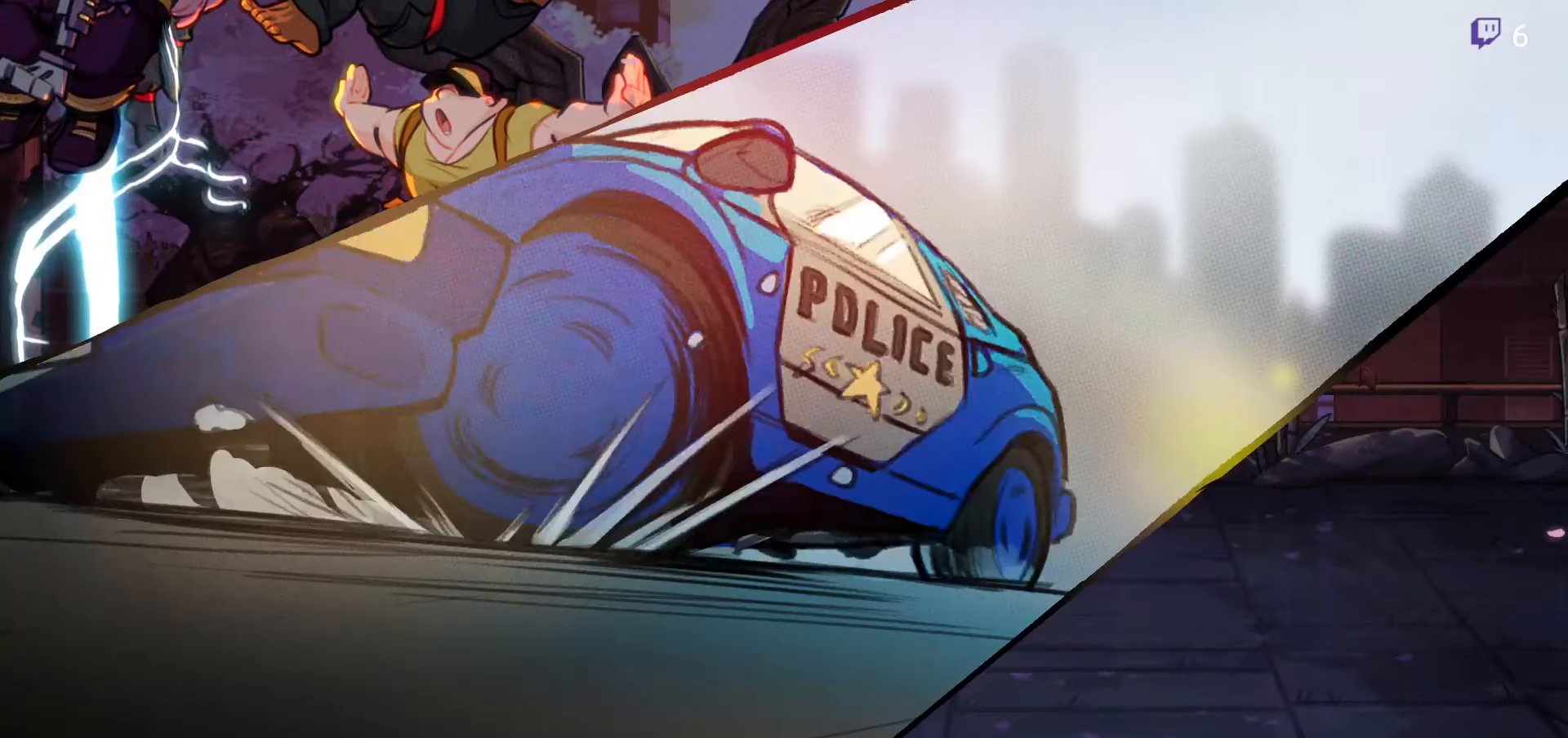
{"buttons": ["DPAD_RIGHT"], "right_stick": "center", "events": [[17, "DPAD_RIGHT", "down"]]}
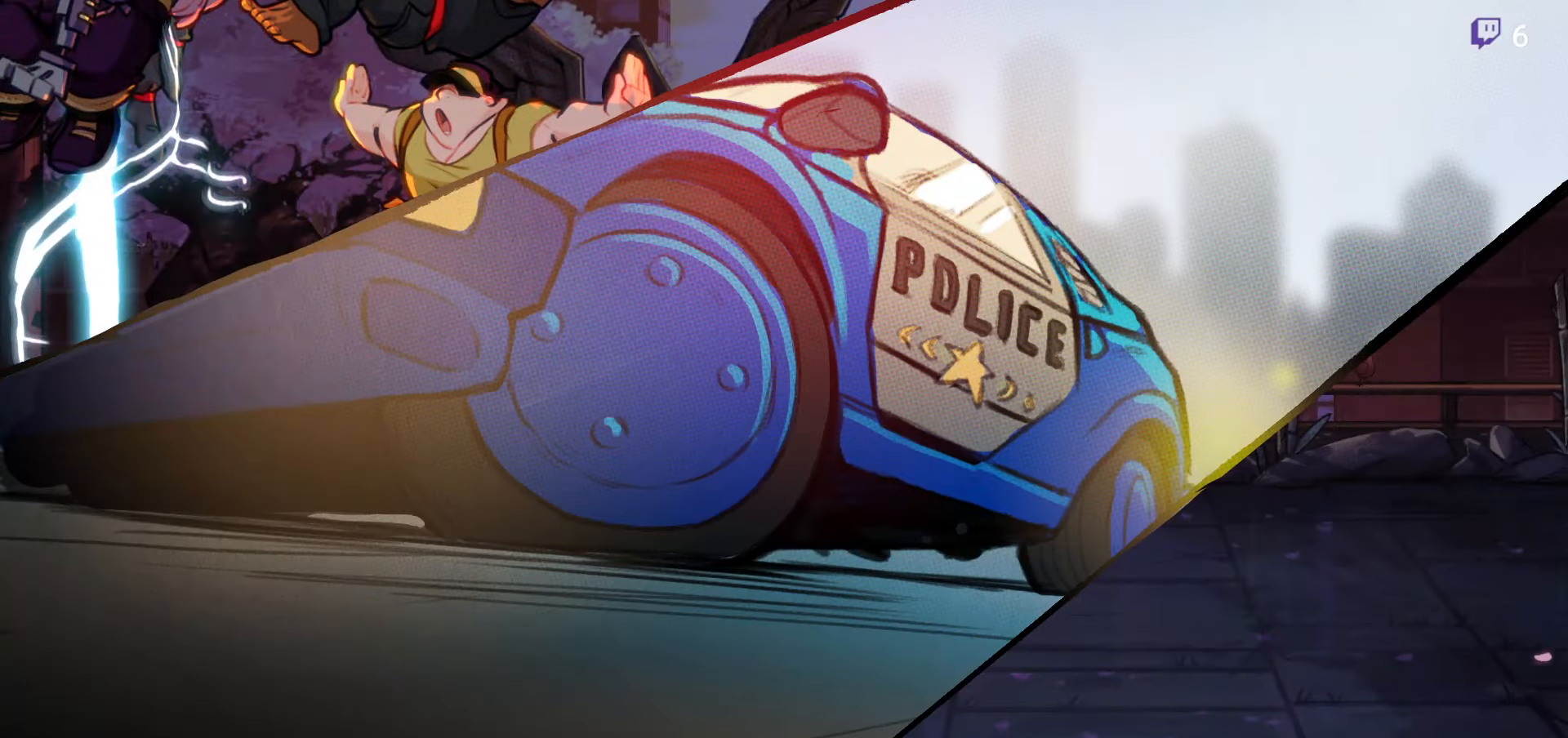
{"buttons": ["DPAD_RIGHT"], "right_stick": "center", "events": []}
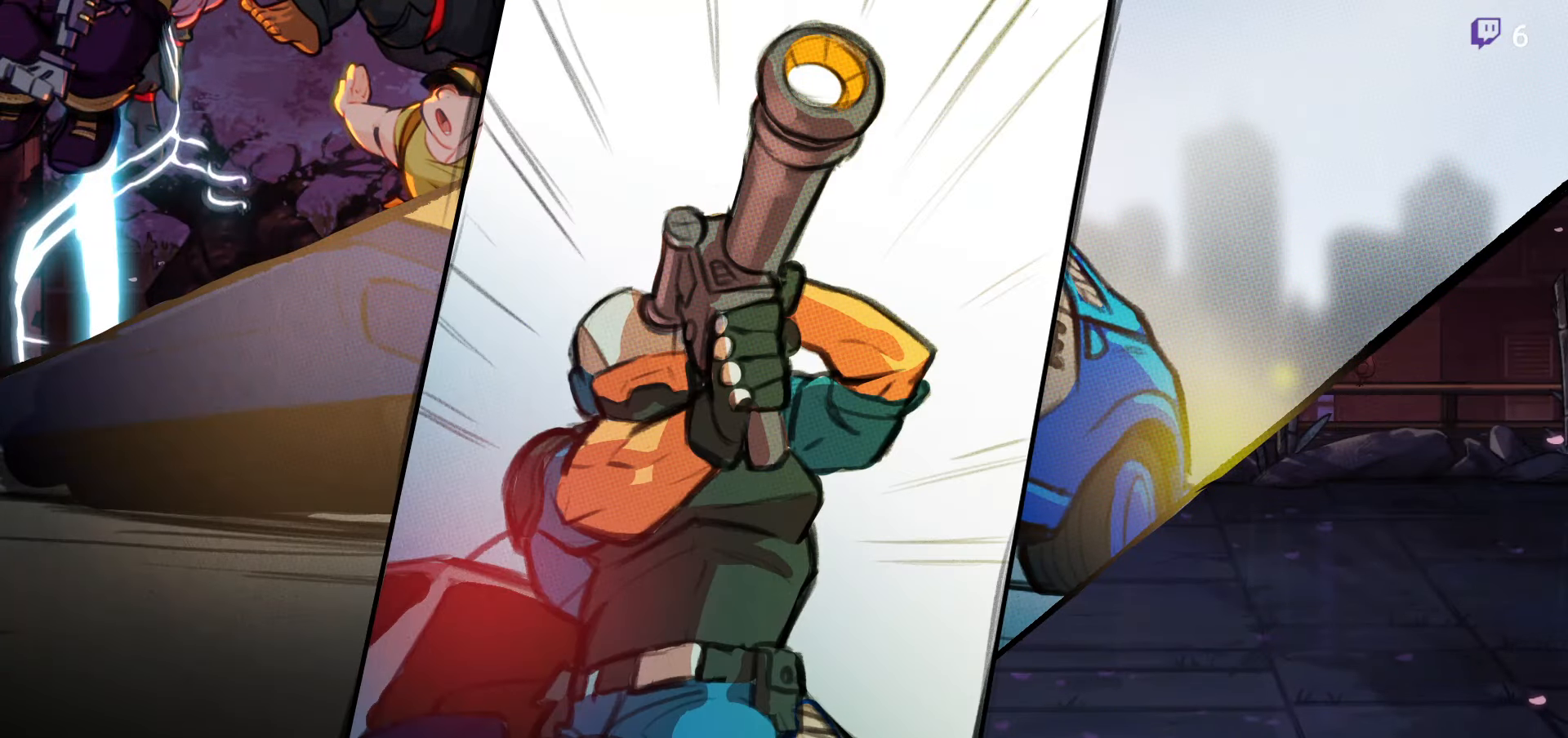
{"buttons": ["DPAD_RIGHT"], "right_stick": "center", "events": []}
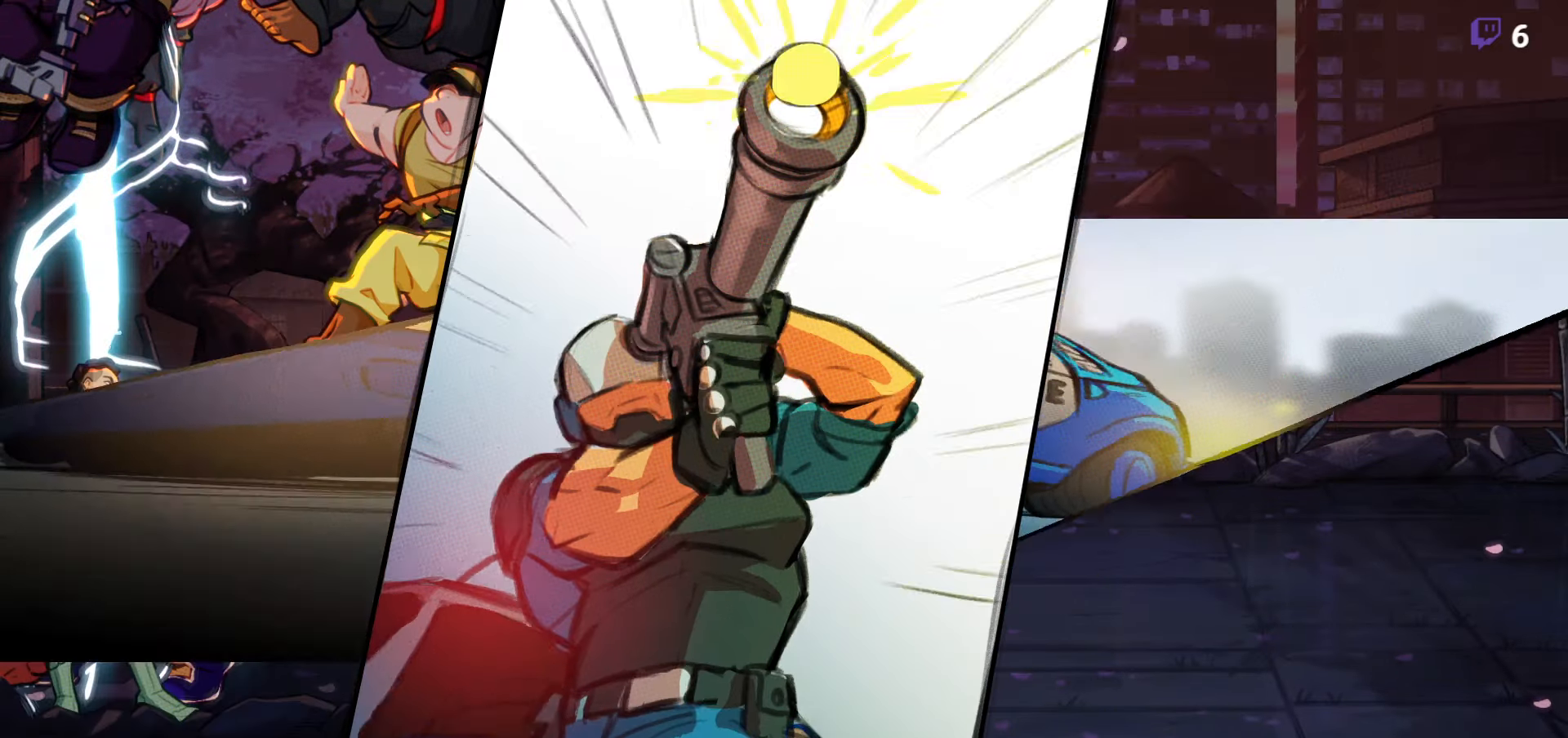
{"buttons": ["DPAD_RIGHT"], "right_stick": "center", "events": []}
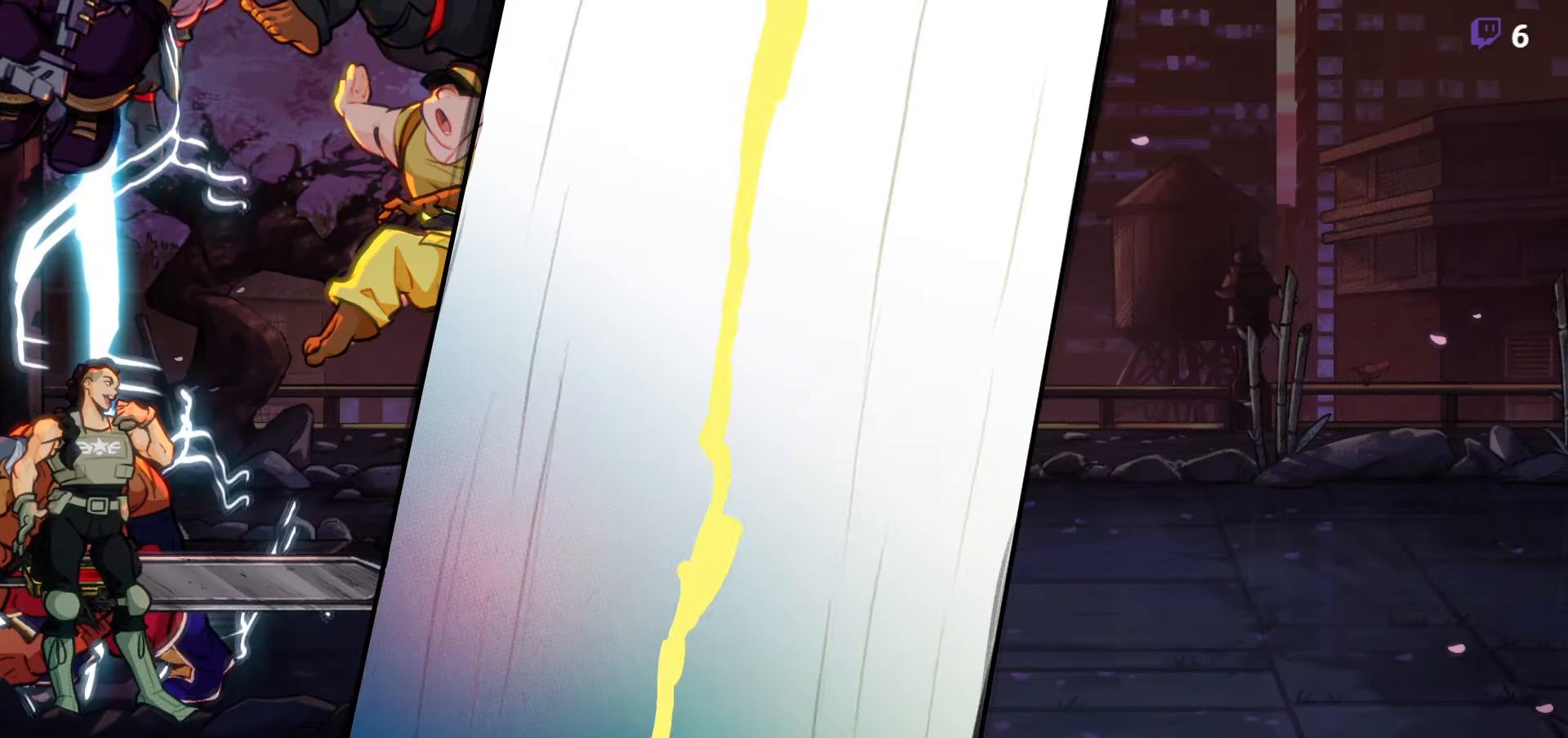
{"buttons": ["DPAD_RIGHT"], "right_stick": "center", "events": [[350, "B", "down"], [450, "B", "up"]]}
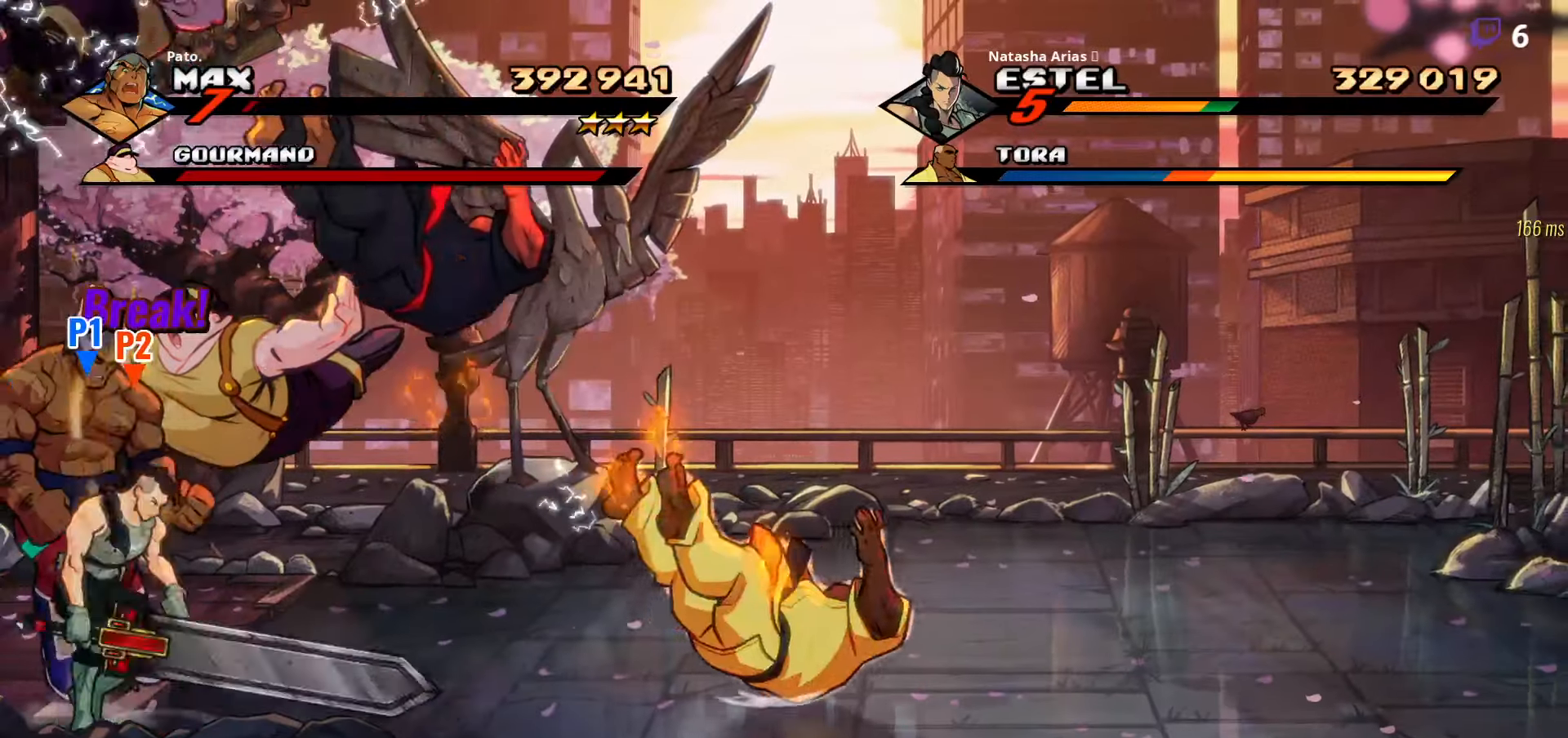
{"buttons": ["DPAD_LEFT"], "right_stick": "center", "events": [[133, "A", "down"], [233, "A", "up"], [450, "DPAD_RIGHT", "up"], [500, "DPAD_LEFT", "down"]]}
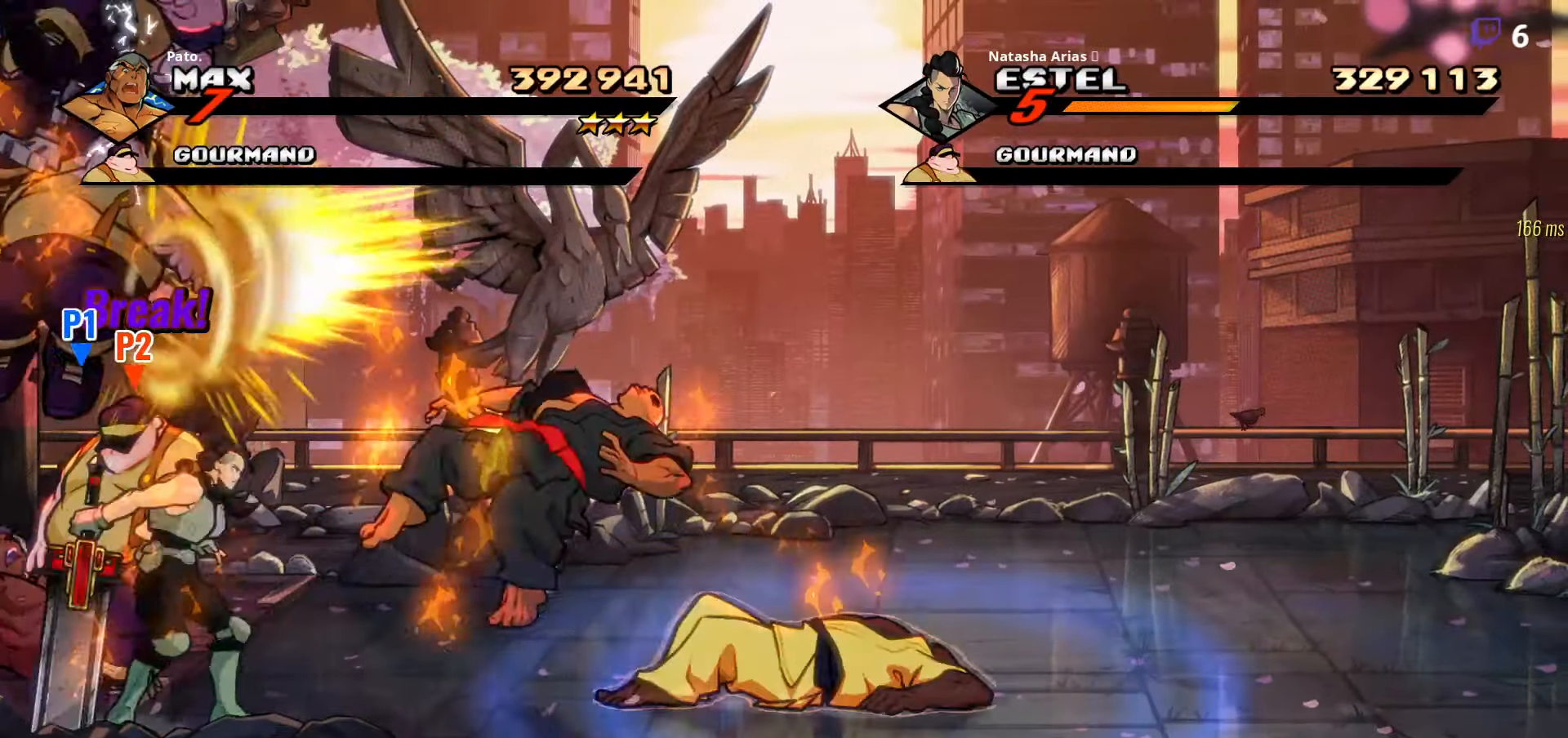
{"buttons": ["DPAD_RIGHT"], "right_stick": "center", "events": [[150, "A", "down"], [150, "DPAD_LEFT", "up"], [233, "A", "up"], [233, "DPAD_RIGHT", "down"]]}
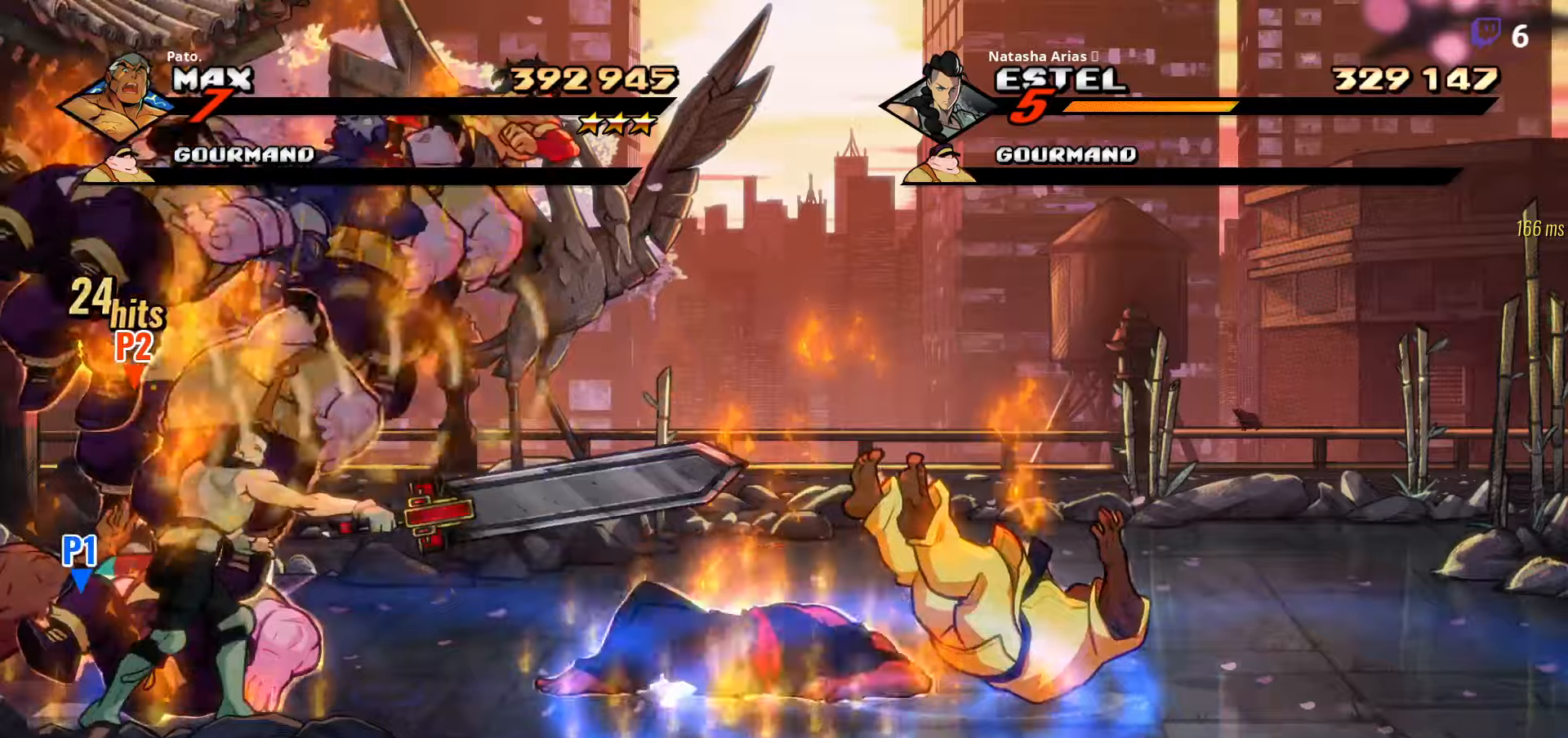
{"buttons": [], "right_stick": "center", "events": [[250, "Y", "down"], [334, "Y", "up"], [384, "DPAD_RIGHT", "up"], [434, "Y", "down"], [500, "Y", "up"]]}
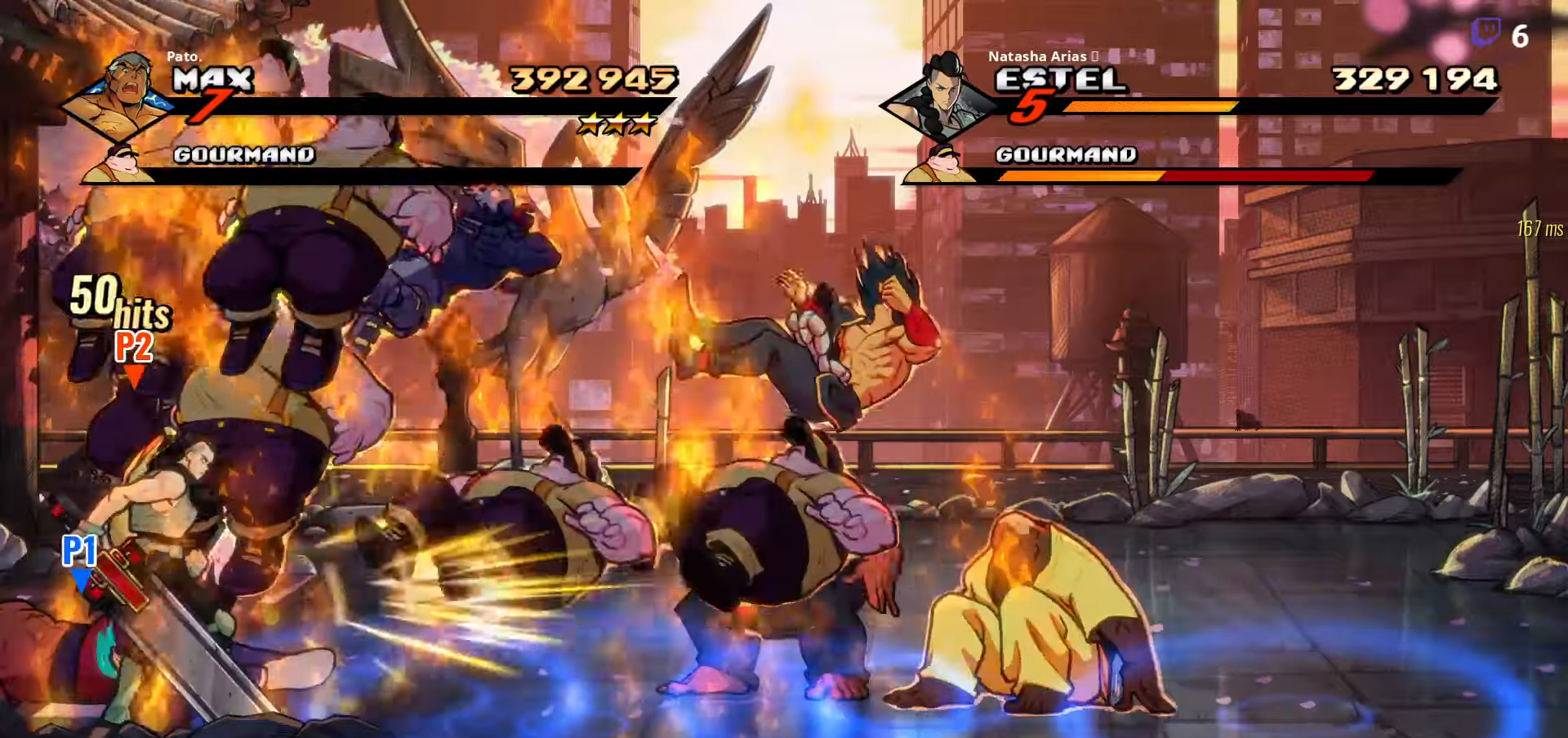
{"buttons": ["DPAD_RIGHT"], "right_stick": "center", "events": [[100, "Y", "down"], [200, "Y", "up"], [284, "DPAD_RIGHT", "down"], [284, "Y", "down"], [384, "Y", "up"]]}
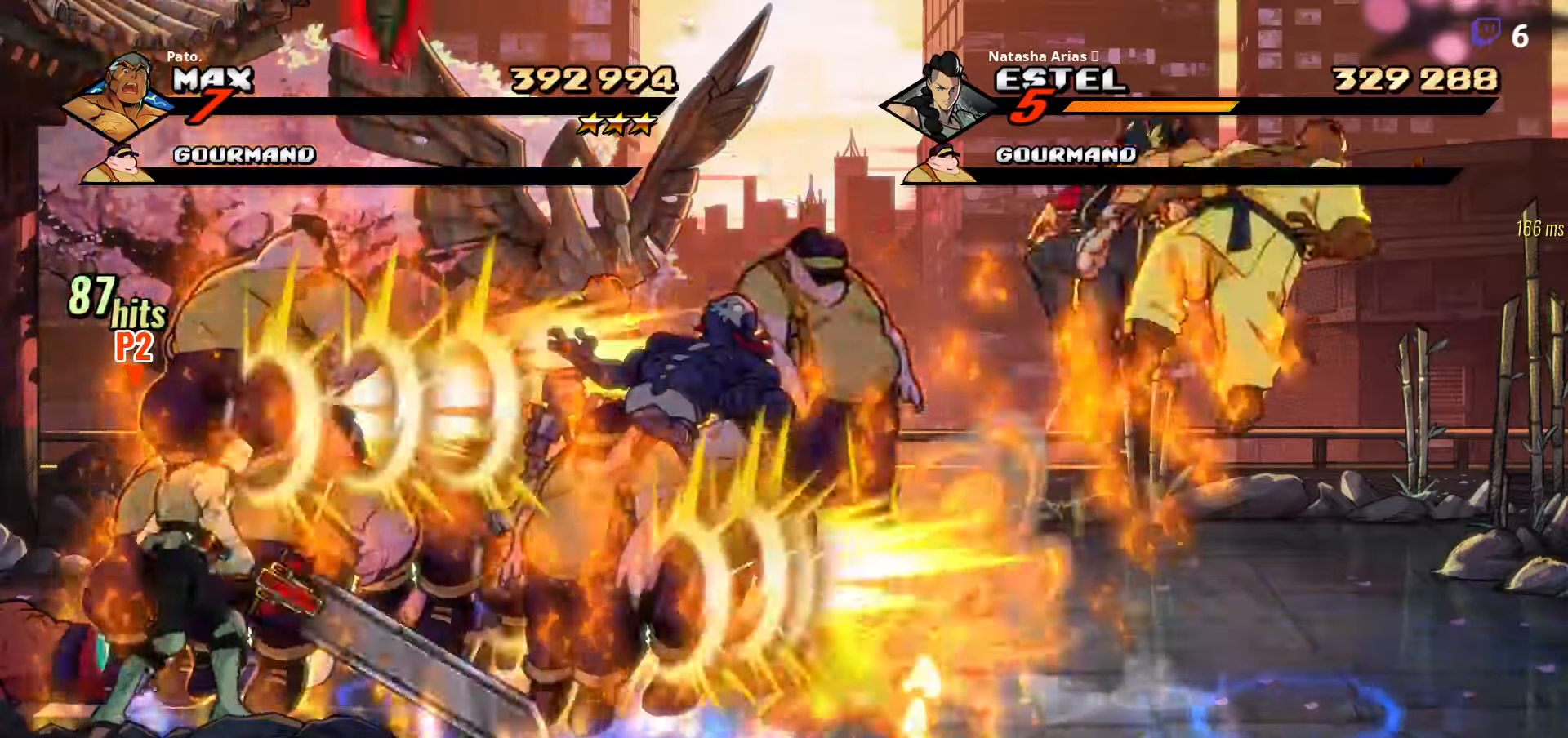
{"buttons": ["DPAD_RIGHT"], "right_stick": "center", "events": [[84, "Y", "down"], [167, "Y", "up"]]}
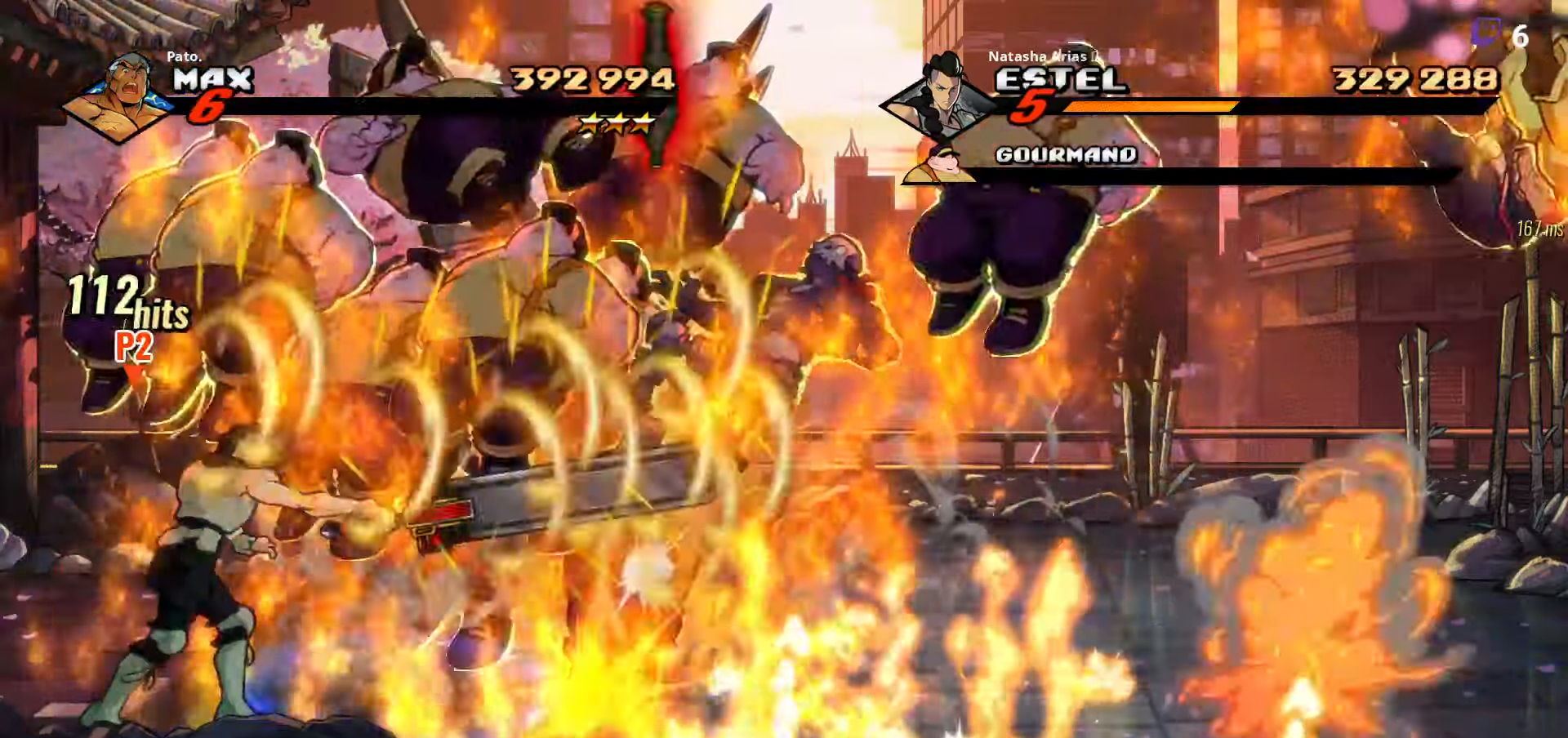
{"buttons": ["DPAD_RIGHT"], "right_stick": "center", "events": [[234, "R2", "down"], [317, "R2", "up"], [384, "R2", "down"], [467, "R2", "up"]]}
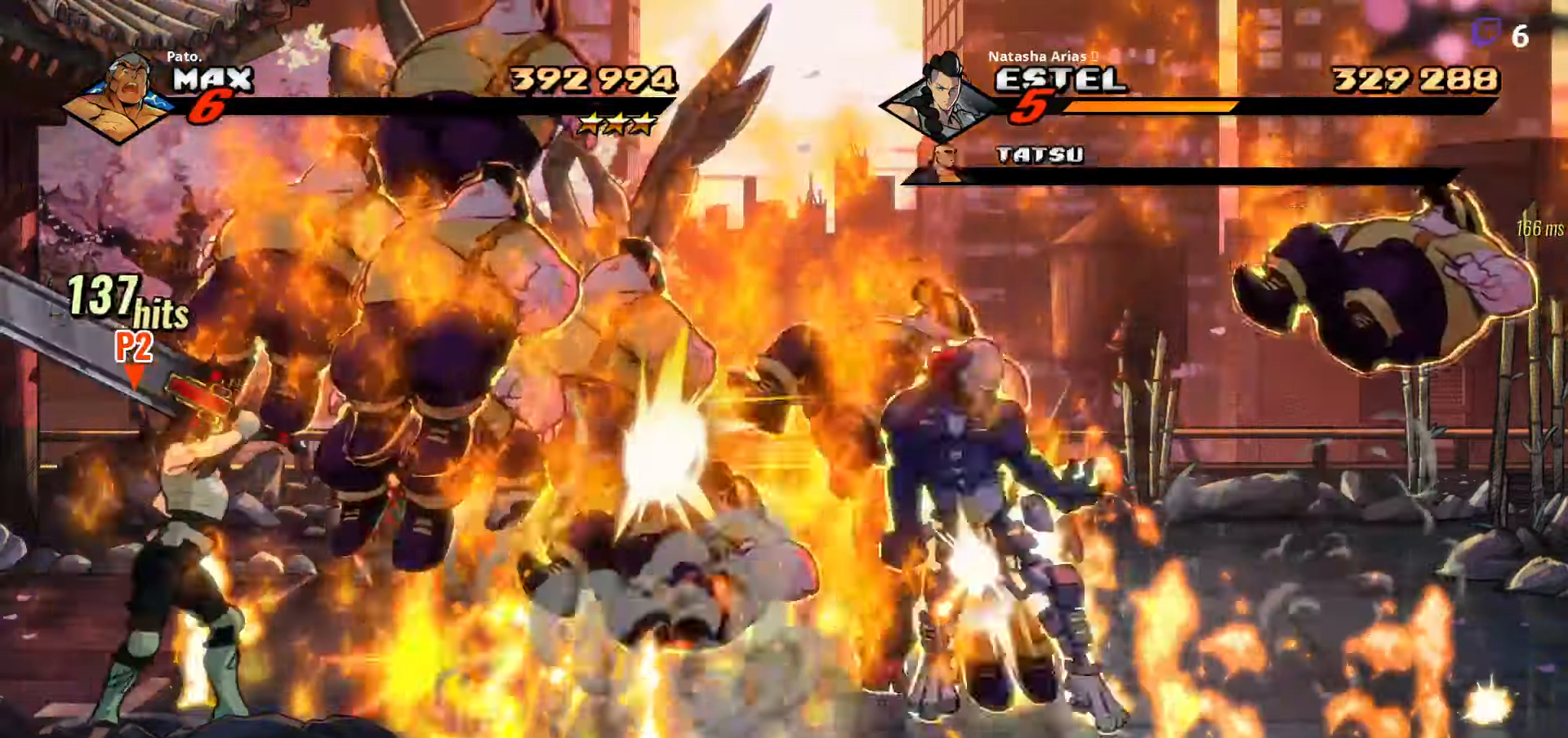
{"buttons": ["R2", "DPAD_RIGHT"], "right_stick": "center", "events": [[34, "R2", "down"], [100, "R2", "up"], [167, "R2", "down"], [250, "R2", "up"], [284, "R2", "down"], [367, "R2", "up"], [400, "R2", "down"], [467, "R2", "up"], [500, "R2", "down"]]}
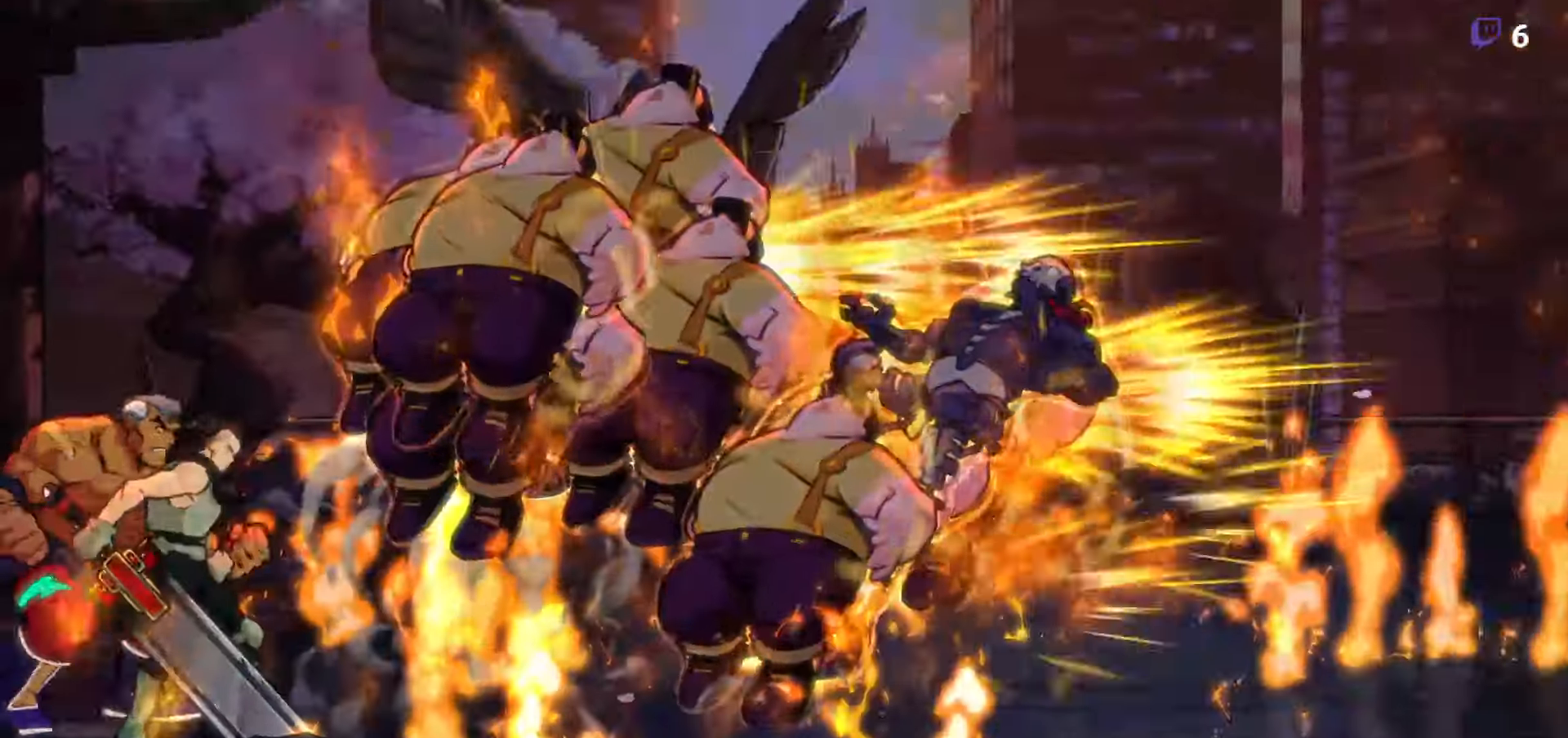
{"buttons": [], "right_stick": "center", "events": [[67, "R2", "up"], [100, "R2", "down"], [167, "R2", "up"], [450, "DPAD_RIGHT", "up"]]}
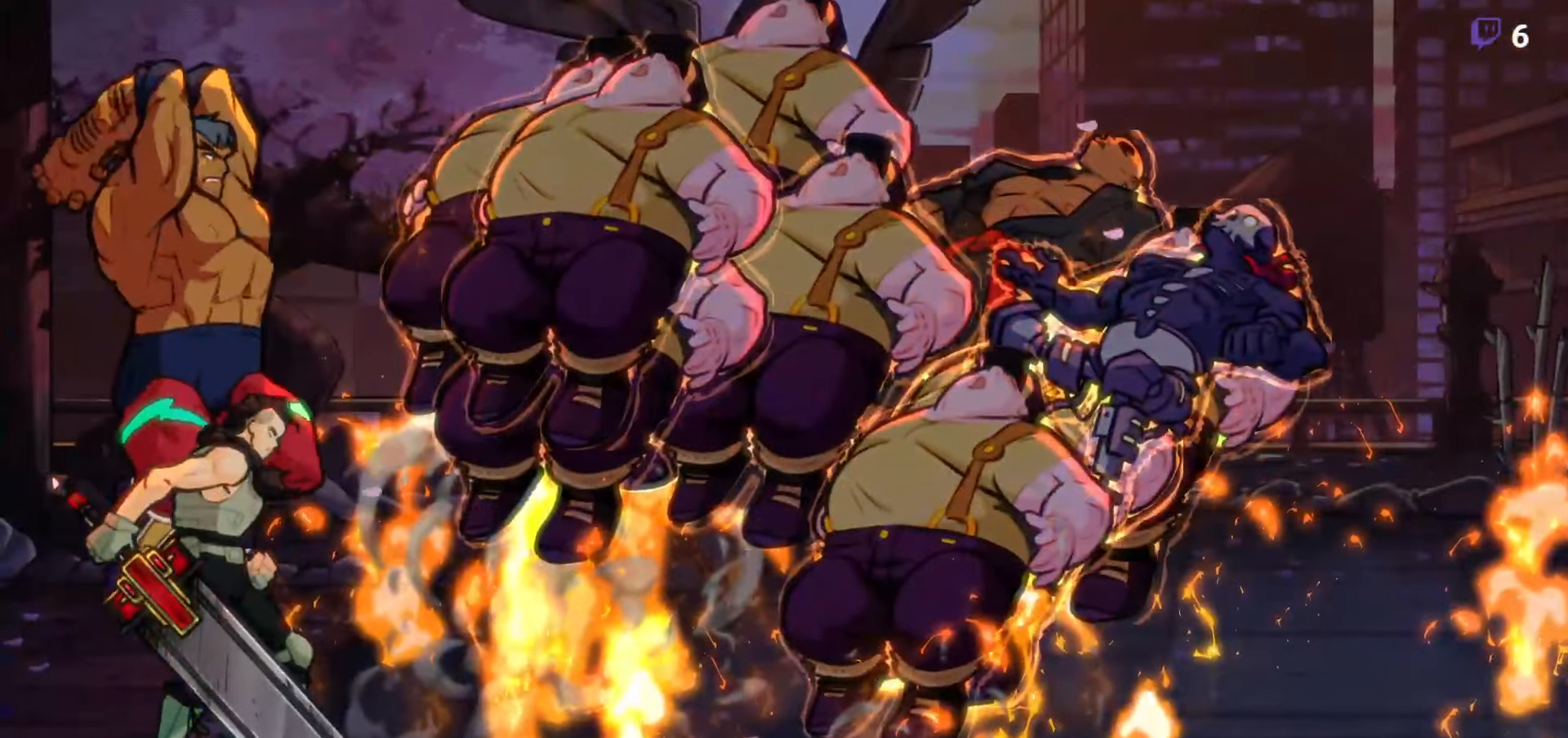
{"buttons": ["DPAD_RIGHT"], "right_stick": "center", "events": [[184, "DPAD_RIGHT", "down"], [417, "Y", "down"], [500, "Y", "up"]]}
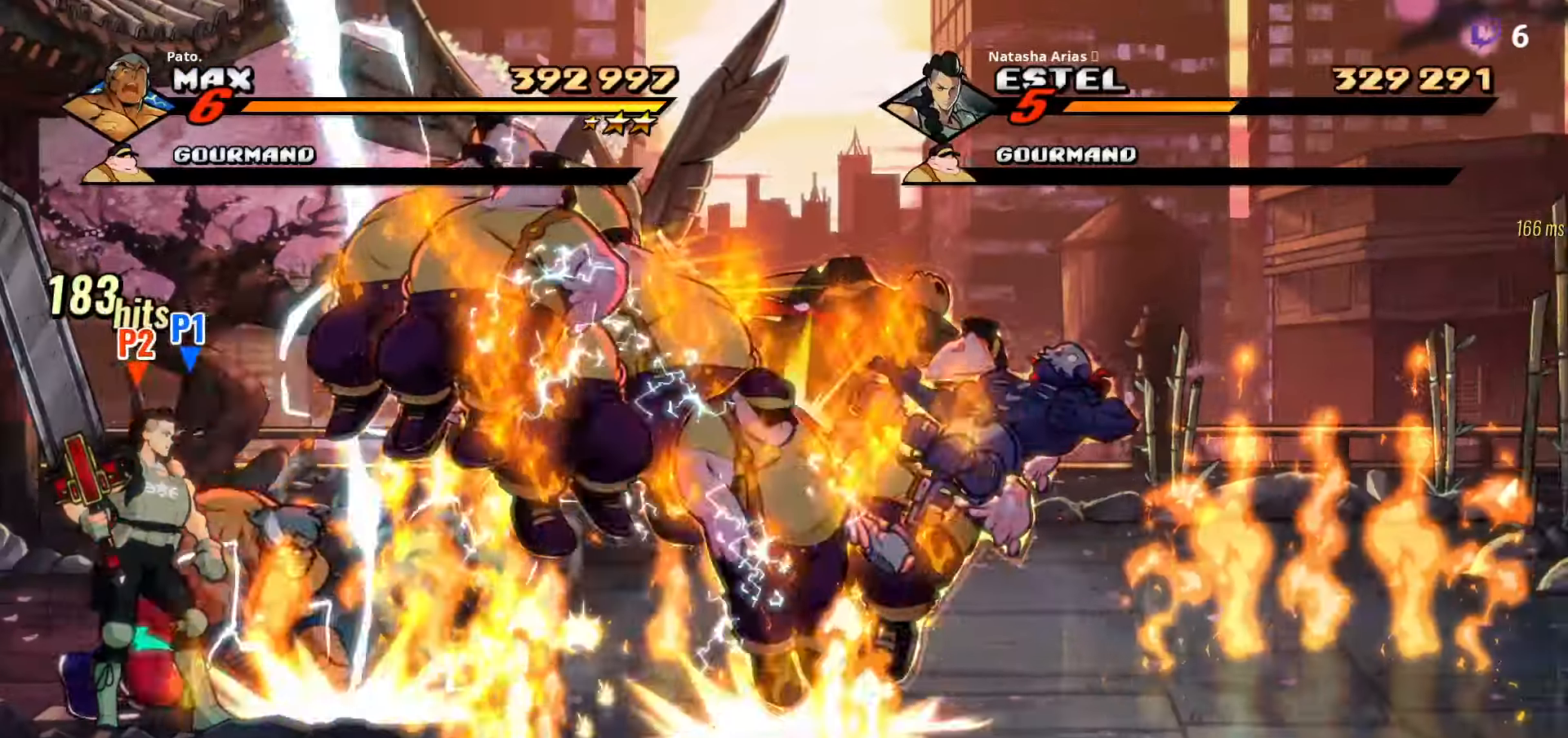
{"buttons": [], "right_stick": "center", "events": [[84, "Y", "down"], [134, "Y", "up"], [217, "Y", "down"], [300, "Y", "up"], [367, "DPAD_RIGHT", "up"], [384, "Y", "down"], [467, "Y", "up"]]}
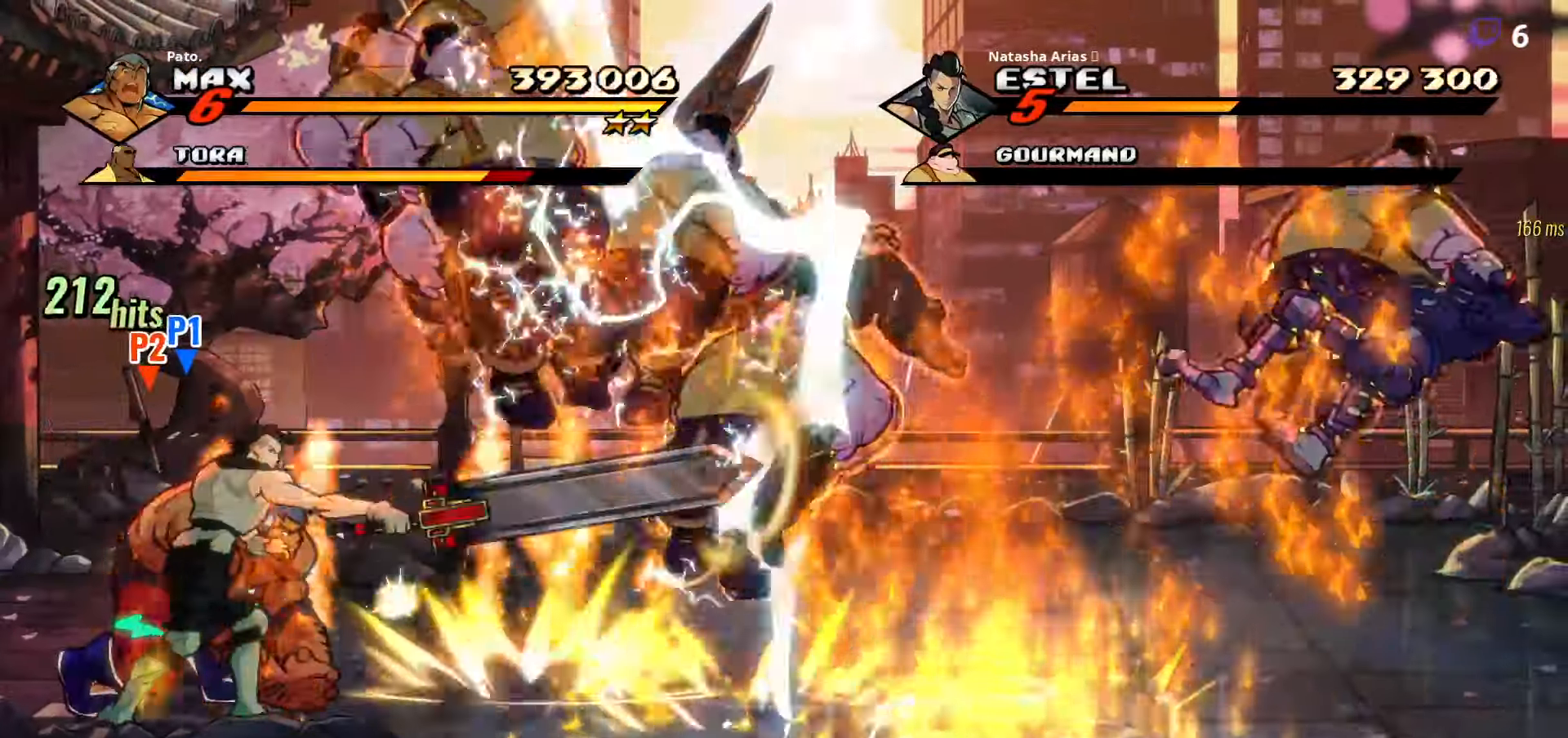
{"buttons": ["Y", "DPAD_RIGHT"], "right_stick": "center", "events": [[67, "Y", "down"], [150, "Y", "up"], [167, "DPAD_RIGHT", "down"], [250, "Y", "down"], [350, "Y", "up"], [434, "Y", "down"]]}
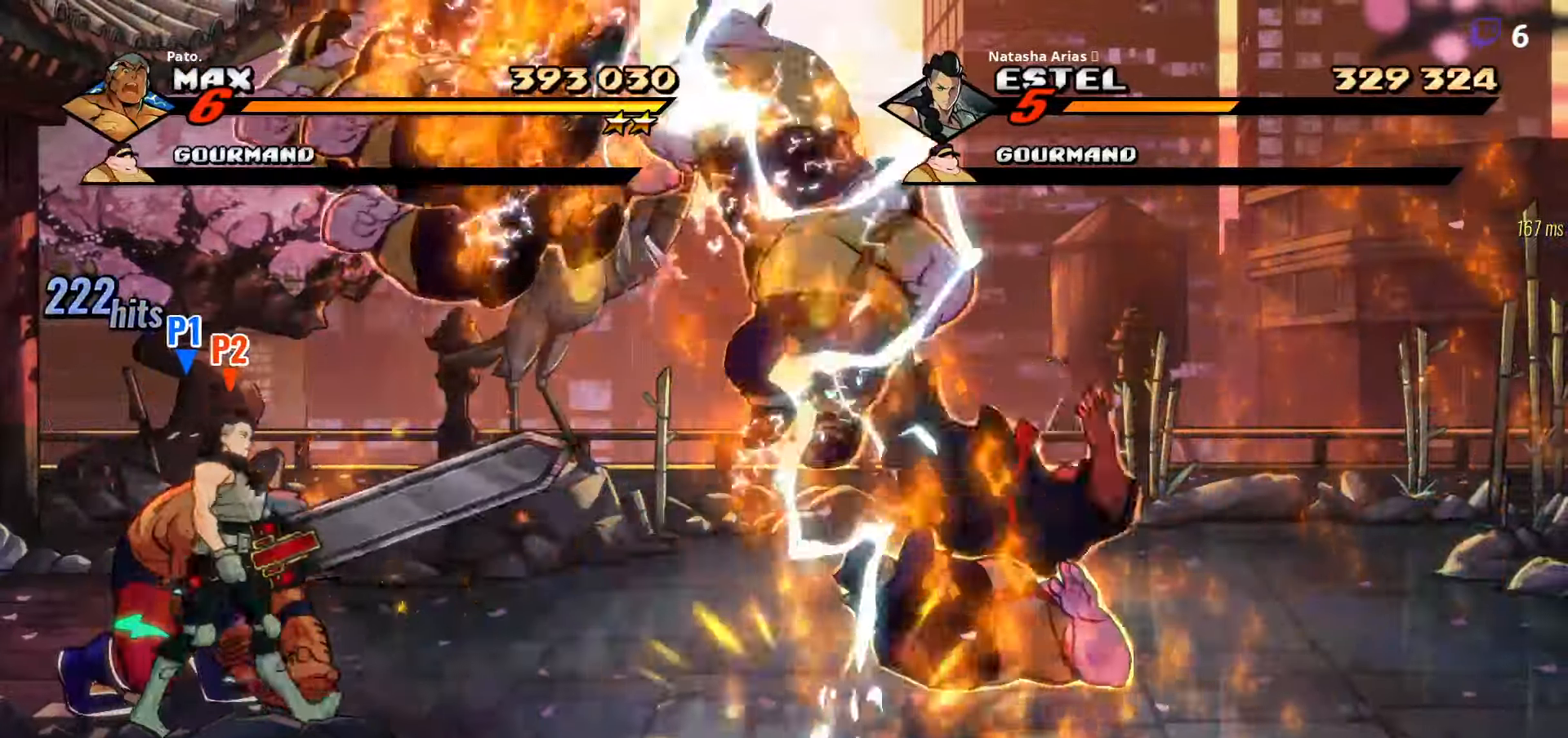
{"buttons": ["DPAD_RIGHT"], "right_stick": "center", "events": [[34, "Y", "up"]]}